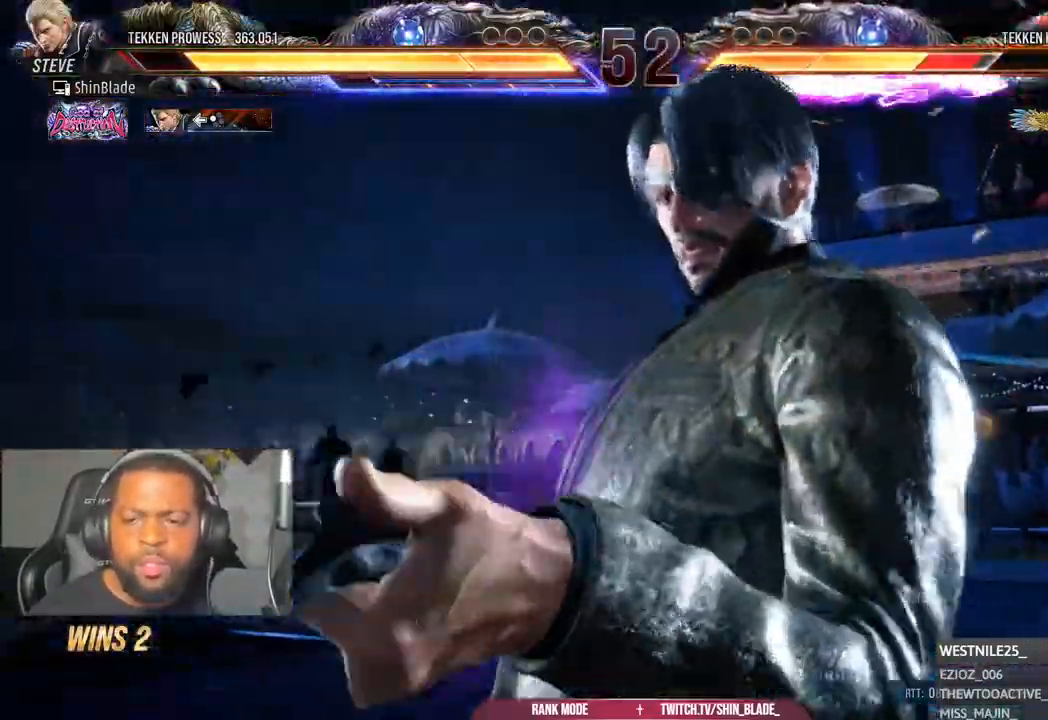
Gameplay with a controller (PlayStation layout); each line is a JSON object with the inputs held at the frame after it (dt_ms = milliseconds from this image to that frame). "events" lists button and stick changes between this image and that frame as [ms after this image, input, new state], when the widget could be followed in between.
{"dt_ms": 500, "buttons": ["DPAD_LEFT"], "left_stick": "center", "right_stick": "center", "events": []}
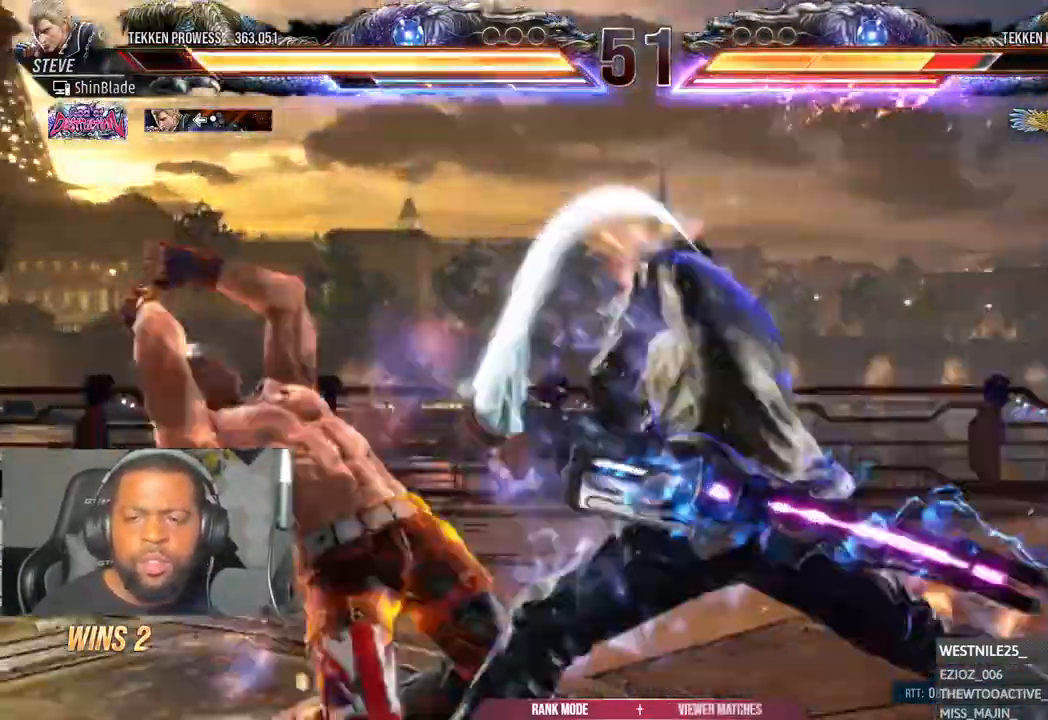
{"dt_ms": 500, "buttons": ["SQUARE", "DPAD_LEFT"], "left_stick": "center", "right_stick": "center", "events": [[267, "SQUARE", "down"], [350, "SQUARE", "up"], [433, "SQUARE", "down"]]}
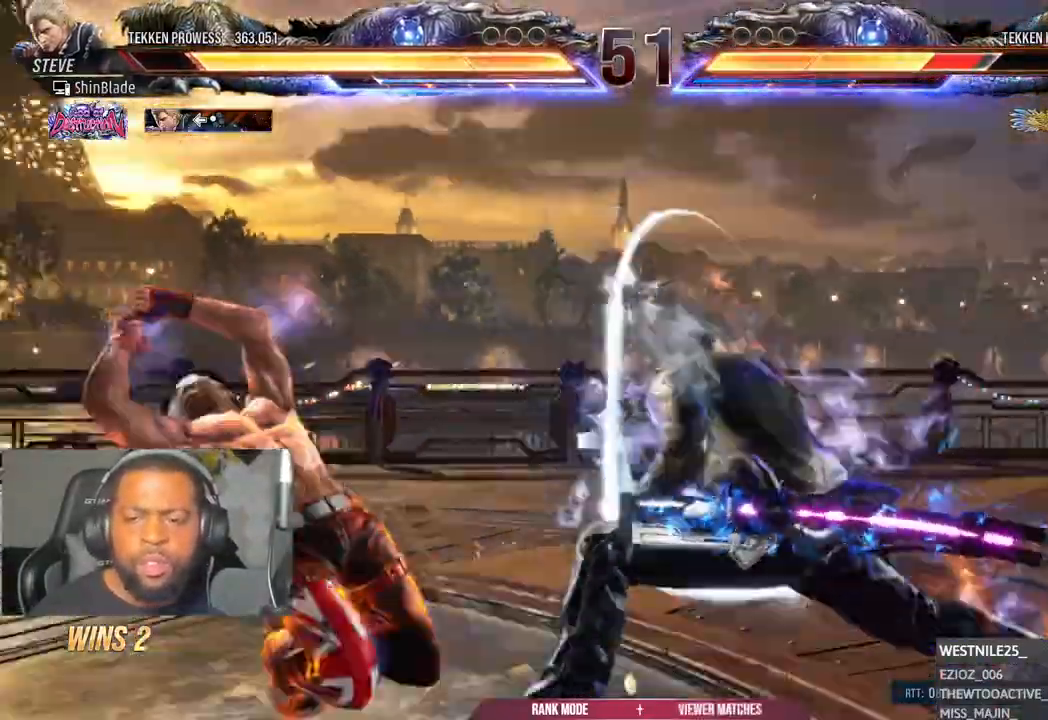
{"dt_ms": 1000, "buttons": ["DPAD_LEFT"], "left_stick": "center", "right_stick": "center", "events": [[217, "SQUARE", "up"], [283, "DPAD_LEFT", "up"], [400, "DPAD_RIGHT", "down"], [467, "CIRCLE", "down"], [467, "CROSS", "down"], [467, "DPAD_RIGHT", "up"], [517, "DPAD_LEFT", "down"], [533, "CROSS", "up"], [550, "CIRCLE", "up"], [617, "TRIANGLE", "down"], [867, "TRIANGLE", "up"]]}
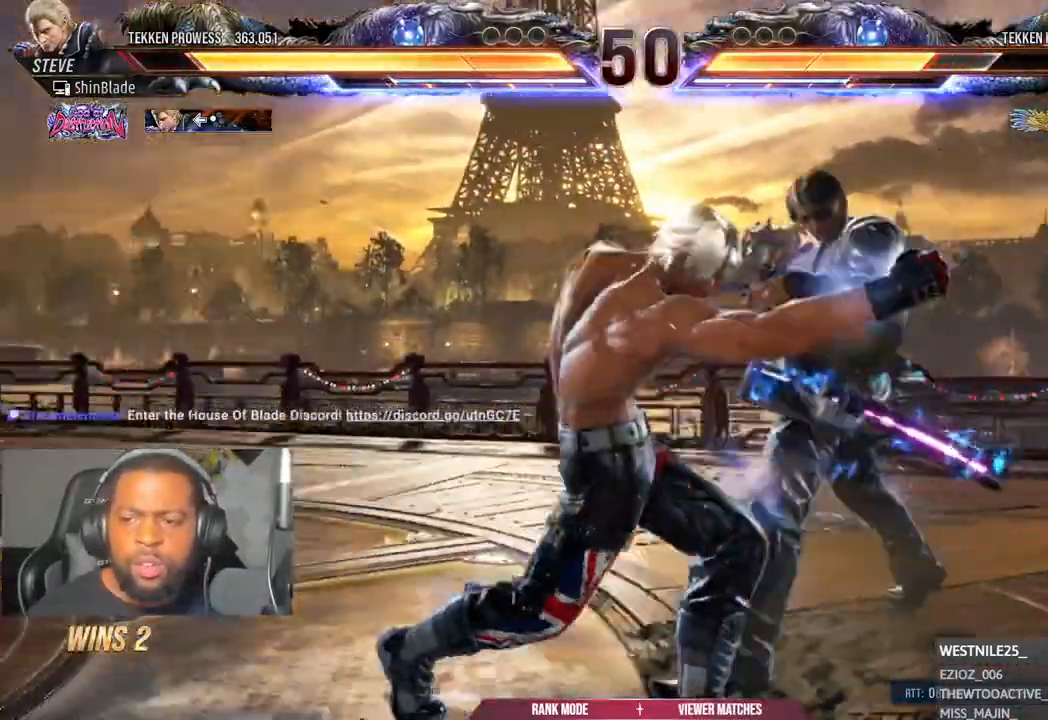
{"dt_ms": 500, "buttons": ["SQUARE", "DPAD_LEFT"], "left_stick": "center", "right_stick": "center", "events": [[300, "SQUARE", "down"]]}
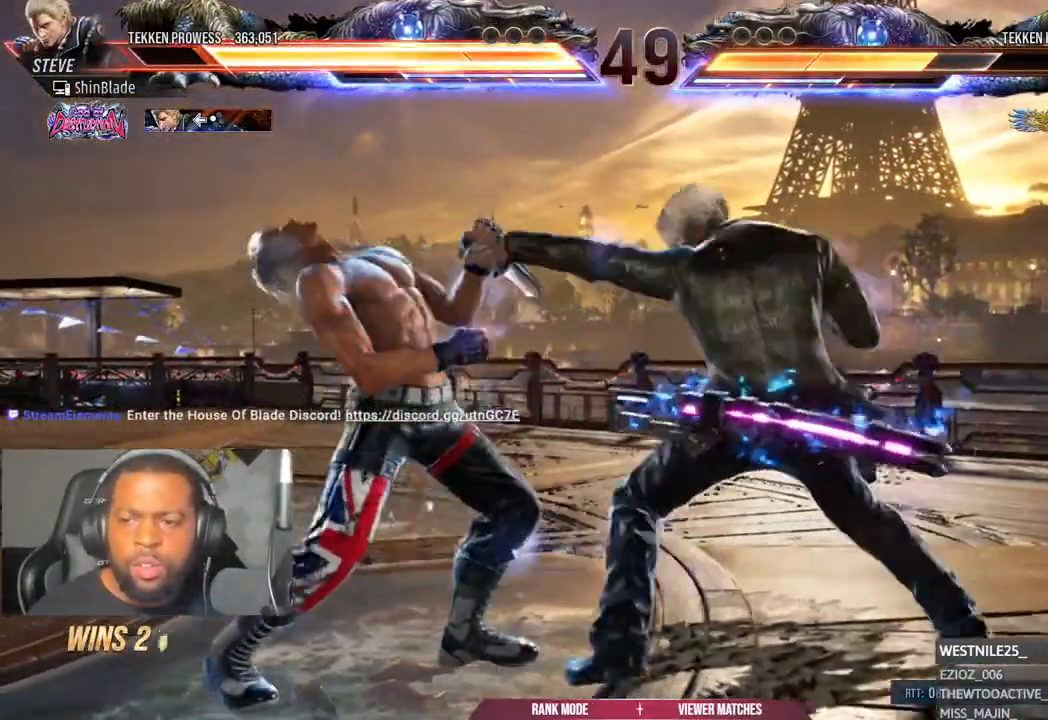
{"dt_ms": 500, "buttons": [], "left_stick": "center", "right_stick": "center", "events": [[333, "SQUARE", "up"], [467, "DPAD_LEFT", "up"]]}
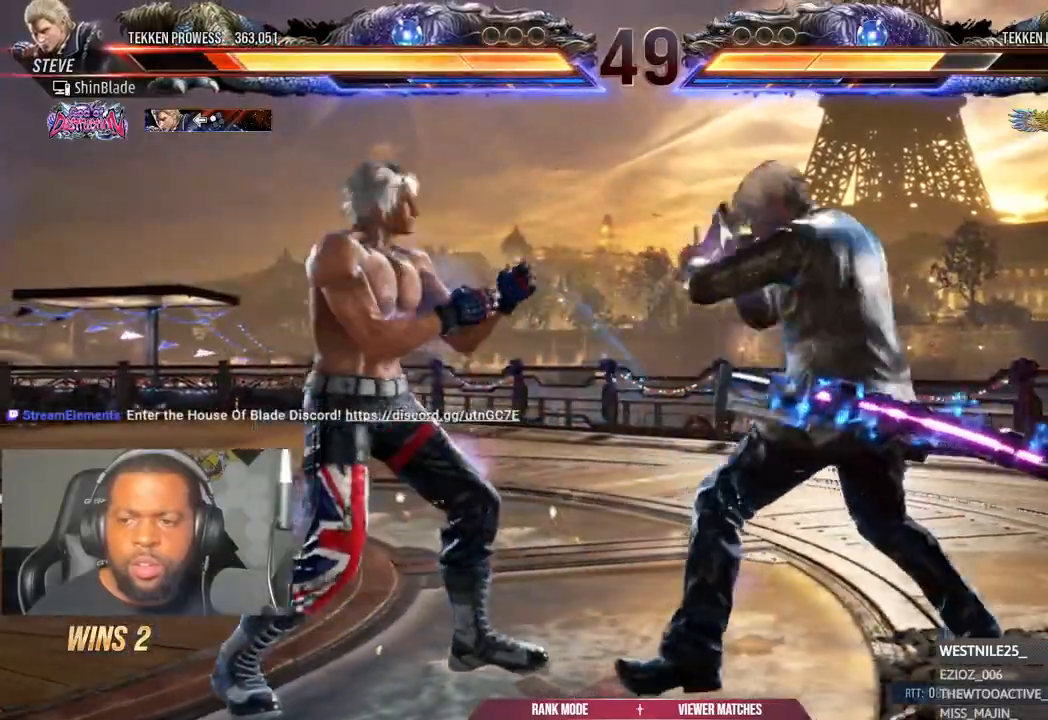
{"dt_ms": 500, "buttons": ["DPAD_LEFT"], "left_stick": "center", "right_stick": "center", "events": [[17, "DPAD_LEFT", "down"], [250, "DPAD_DOWN", "down"], [383, "DPAD_DOWN", "up"]]}
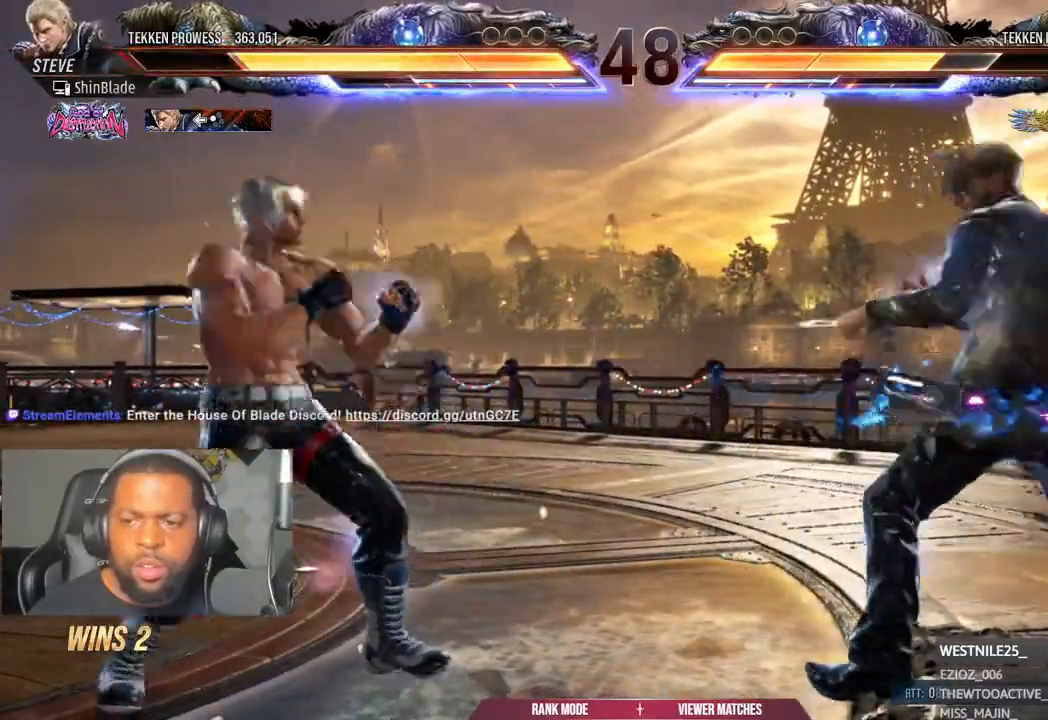
{"dt_ms": 500, "buttons": ["CROSS", "CIRCLE", "DPAD_LEFT"], "left_stick": "center", "right_stick": "center", "events": [[167, "DPAD_DOWN", "down"], [217, "DPAD_DOWN", "up"], [267, "DPAD_LEFT", "up"], [333, "DPAD_LEFT", "down"], [483, "CIRCLE", "down"], [483, "CROSS", "down"]]}
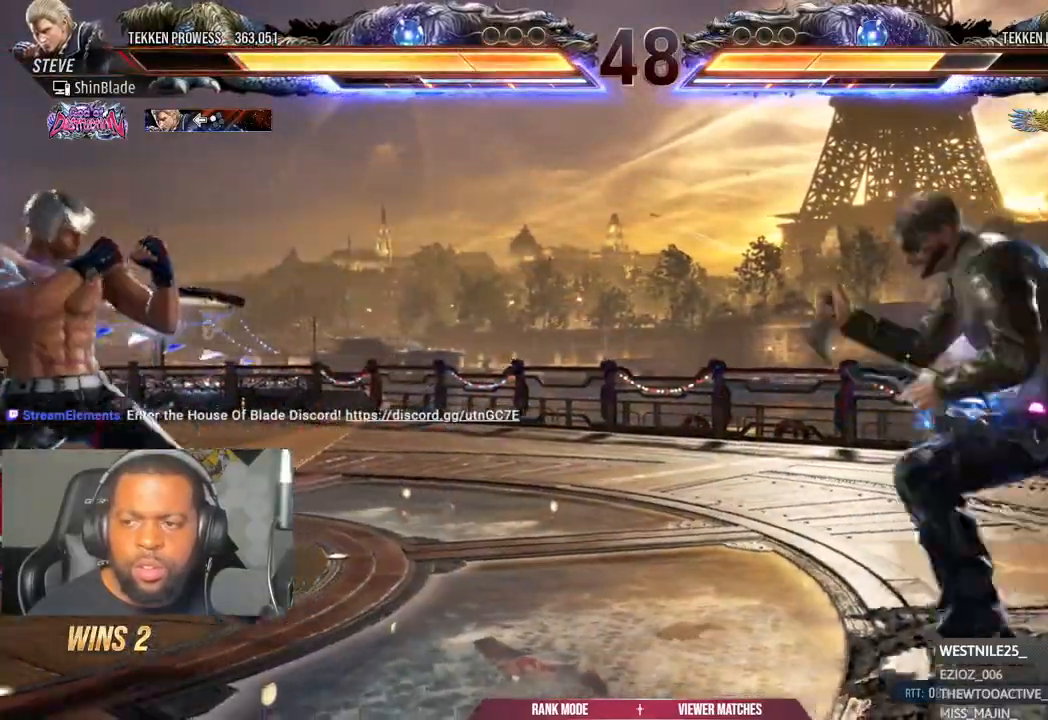
{"dt_ms": 500, "buttons": [], "left_stick": "center", "right_stick": "center", "events": [[100, "CROSS", "up"], [100, "DPAD_DOWN", "down"], [117, "CIRCLE", "up"], [183, "DPAD_DOWN", "up"], [500, "DPAD_LEFT", "up"]]}
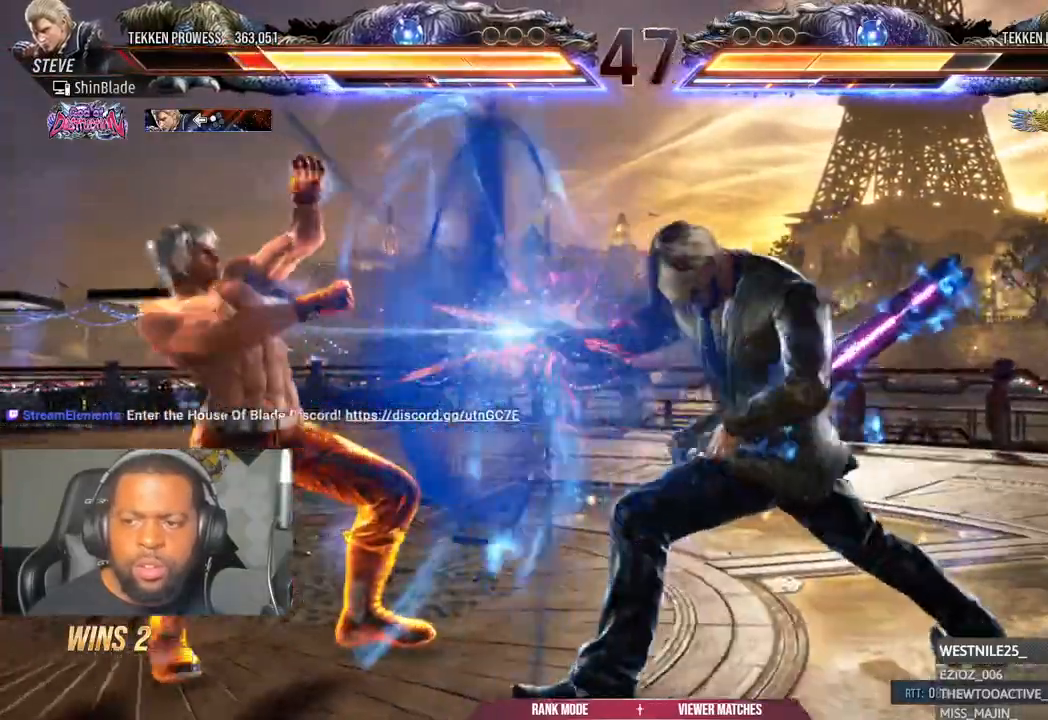
{"dt_ms": 500, "buttons": ["DPAD_RIGHT"], "left_stick": "center", "right_stick": "center", "events": [[450, "DPAD_RIGHT", "down"]]}
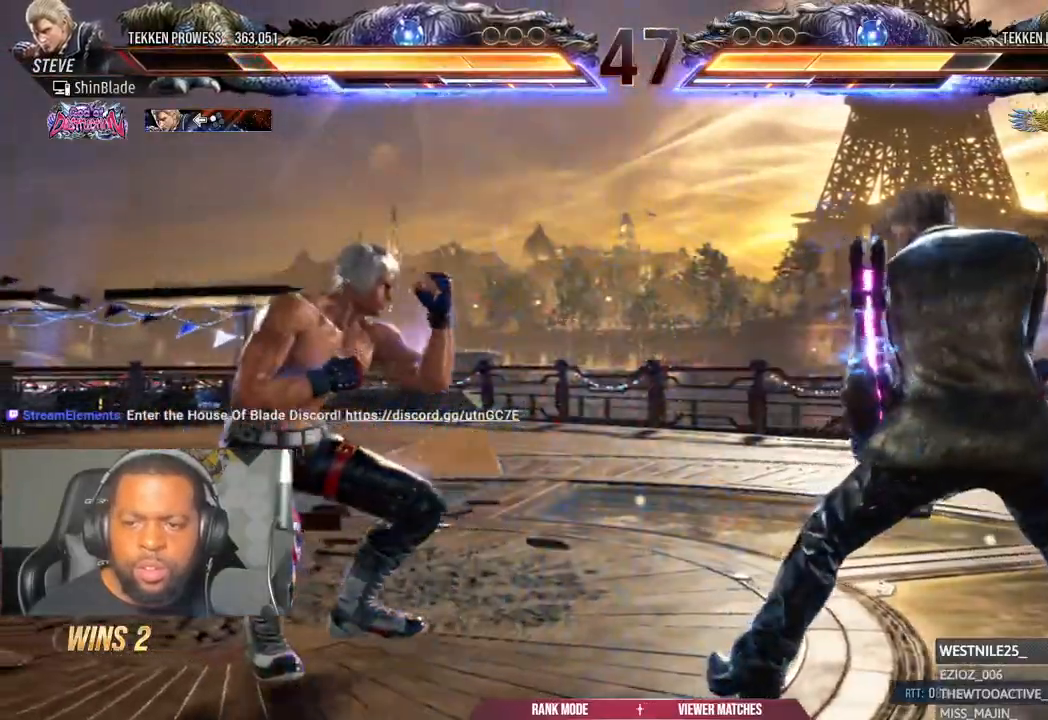
{"dt_ms": 500, "buttons": [], "left_stick": "center", "right_stick": "center", "events": [[17, "DPAD_RIGHT", "up"], [67, "DPAD_RIGHT", "down"], [117, "DPAD_RIGHT", "up"], [167, "DPAD_RIGHT", "down"], [217, "TRIANGLE", "down"], [367, "DPAD_RIGHT", "up"], [400, "TRIANGLE", "up"]]}
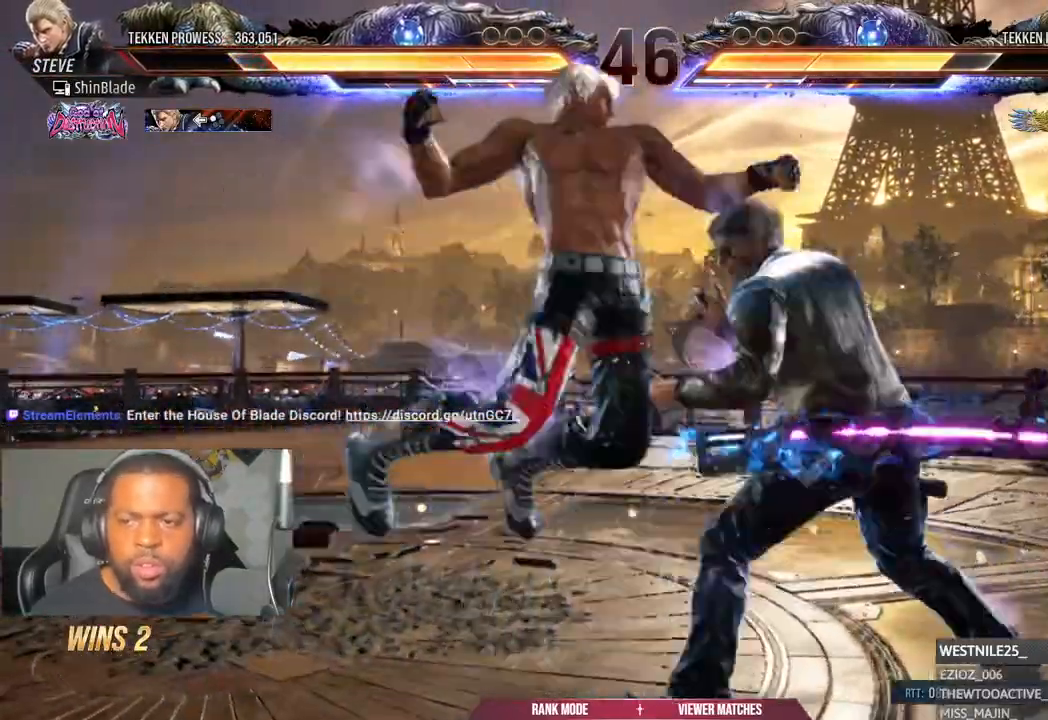
{"dt_ms": 500, "buttons": ["DPAD_DOWN"], "left_stick": "center", "right_stick": "center", "events": [[50, "SQUARE", "down"], [133, "SQUARE", "up"], [200, "SQUARE", "down"], [317, "SQUARE", "up"], [500, "DPAD_DOWN", "down"]]}
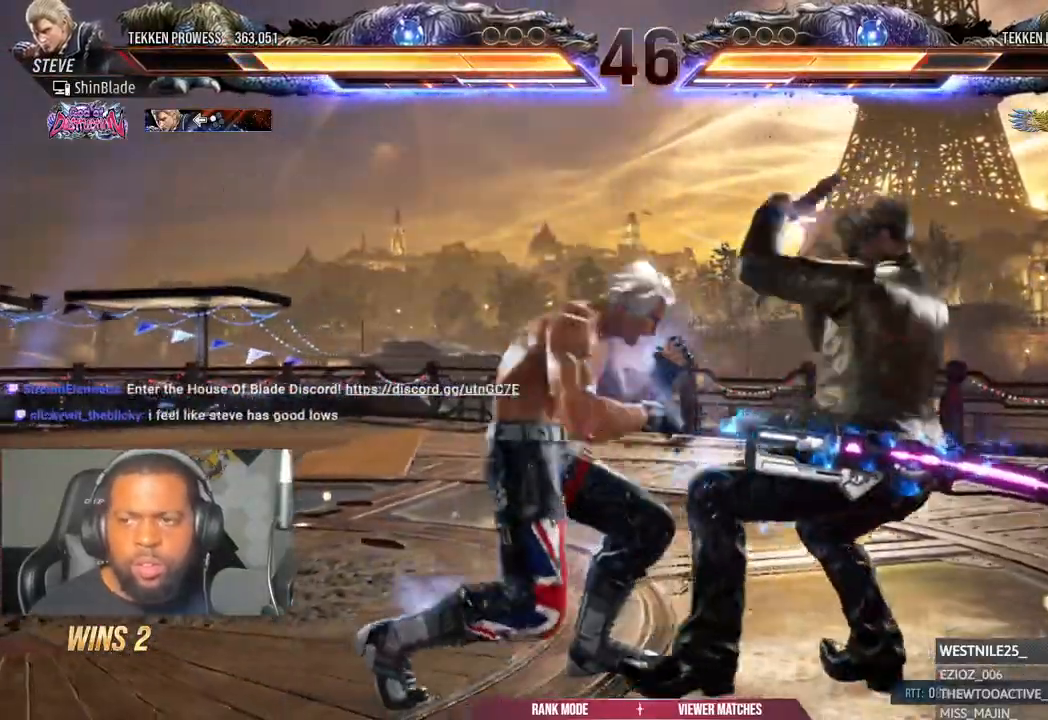
{"dt_ms": 500, "buttons": [], "left_stick": "center", "right_stick": "center", "events": [[67, "DPAD_LEFT", "down"], [117, "DPAD_DOWN", "up"], [167, "CIRCLE", "down"], [167, "TRIANGLE", "down"], [183, "DPAD_LEFT", "up"], [267, "CIRCLE", "up"], [283, "TRIANGLE", "up"]]}
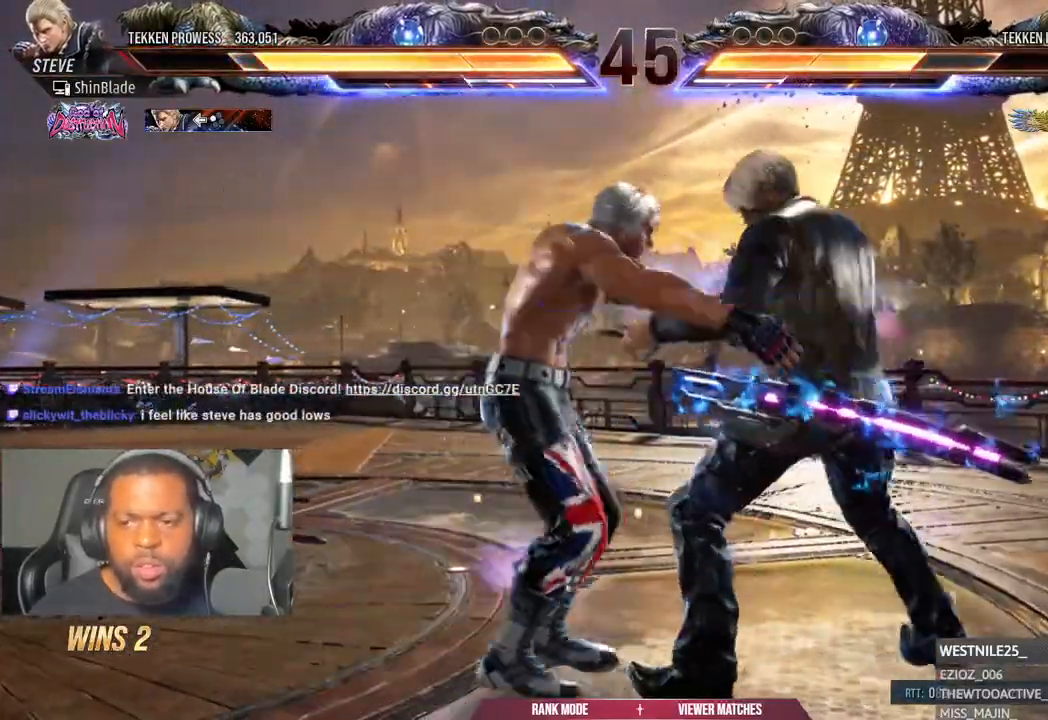
{"dt_ms": 500, "buttons": [], "left_stick": "center", "right_stick": "center", "events": []}
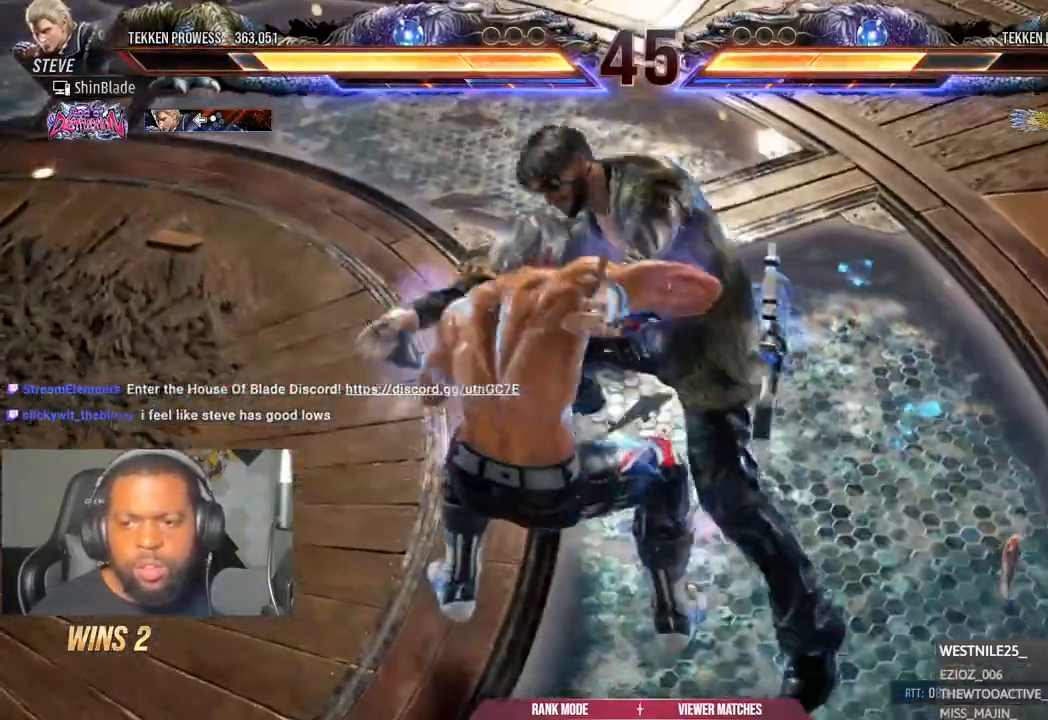
{"dt_ms": 500, "buttons": [], "left_stick": "center", "right_stick": "center", "events": []}
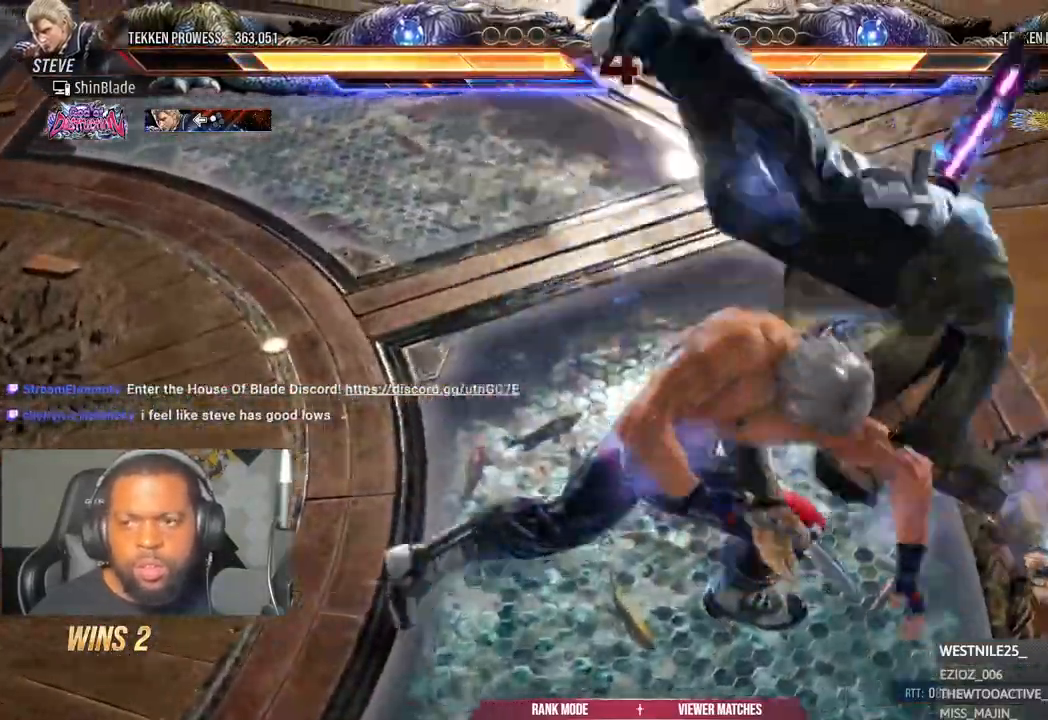
{"dt_ms": 500, "buttons": ["SQUARE", "TRIANGLE"], "left_stick": "center", "right_stick": "center", "events": [[317, "SQUARE", "down"], [317, "TRIANGLE", "down"], [350, "DPAD_DOWN", "down"], [400, "DPAD_DOWN", "up"], [450, "DPAD_RIGHT", "down"], [500, "DPAD_RIGHT", "up"]]}
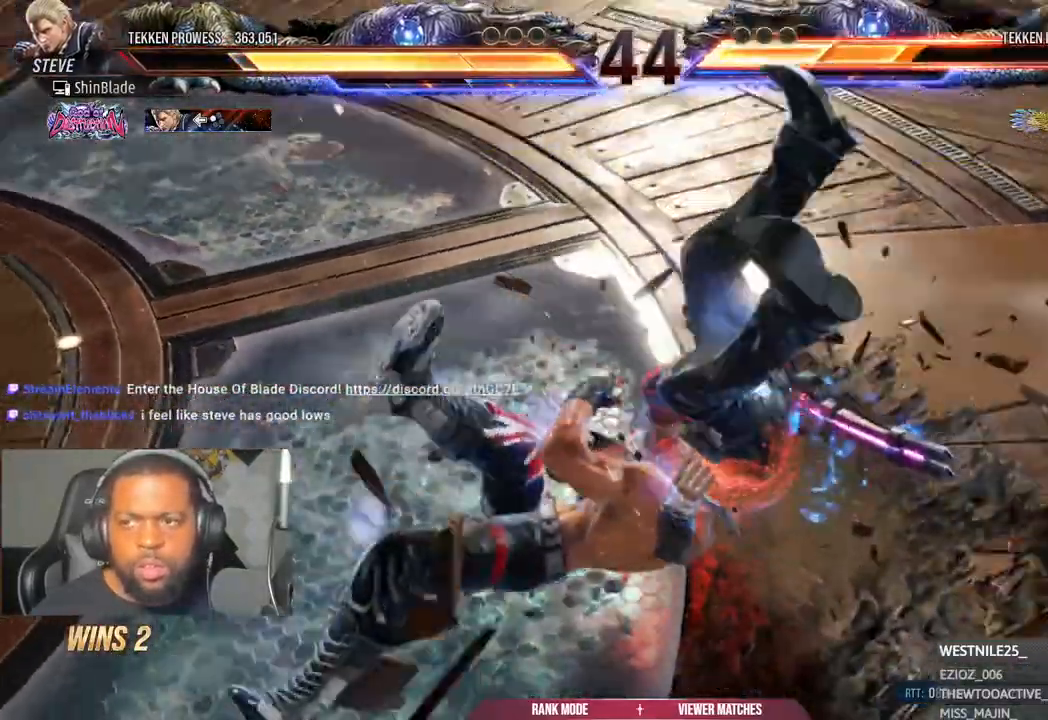
{"dt_ms": 500, "buttons": ["CROSS", "CIRCLE"], "left_stick": "center", "right_stick": "center", "events": [[17, "DPAD_DOWN", "down"], [133, "DPAD_LEFT", "down"], [133, "SQUARE", "up"], [167, "DPAD_DOWN", "up"], [267, "SQUARE", "down"], [283, "DPAD_DOWN", "down"], [383, "DPAD_DOWN", "up"], [400, "CROSS", "down"], [417, "CIRCLE", "down"], [417, "SQUARE", "up"], [450, "TRIANGLE", "up"], [467, "DPAD_LEFT", "up"]]}
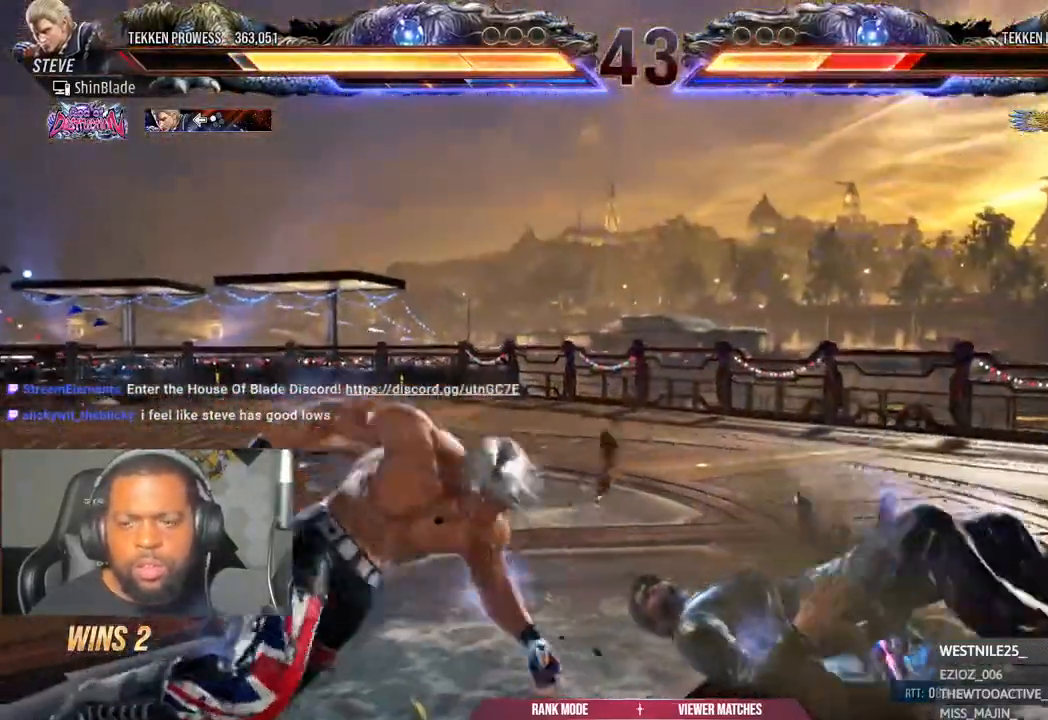
{"dt_ms": 500, "buttons": [], "left_stick": "center", "right_stick": "center", "events": [[83, "CROSS", "up"], [117, "CIRCLE", "up"], [383, "CROSS", "down"], [400, "DPAD_RIGHT", "down"], [467, "DPAD_RIGHT", "up"], [483, "CROSS", "up"]]}
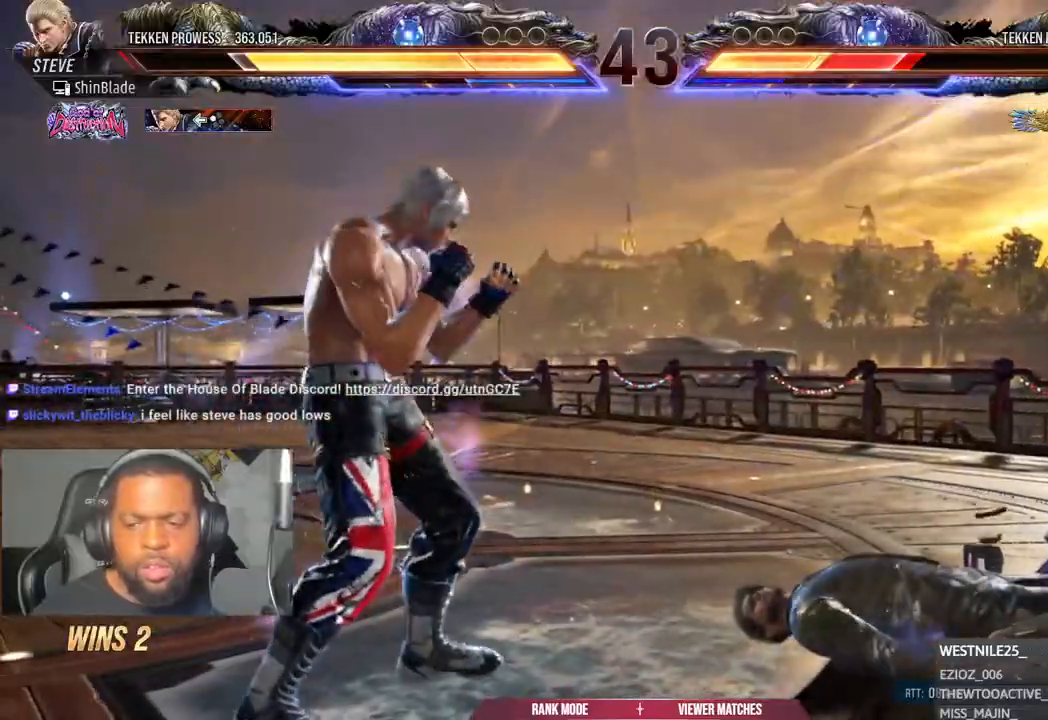
{"dt_ms": 500, "buttons": ["TRIANGLE", "DPAD_DOWN"], "left_stick": "center", "right_stick": "center", "events": [[50, "DPAD_RIGHT", "down"], [100, "DPAD_RIGHT", "up"], [167, "DPAD_RIGHT", "down"], [250, "CIRCLE", "down"], [250, "CROSS", "down"], [333, "CROSS", "up"], [350, "CIRCLE", "up"], [367, "DPAD_DOWN", "down"], [383, "DPAD_RIGHT", "up"], [417, "TRIANGLE", "down"]]}
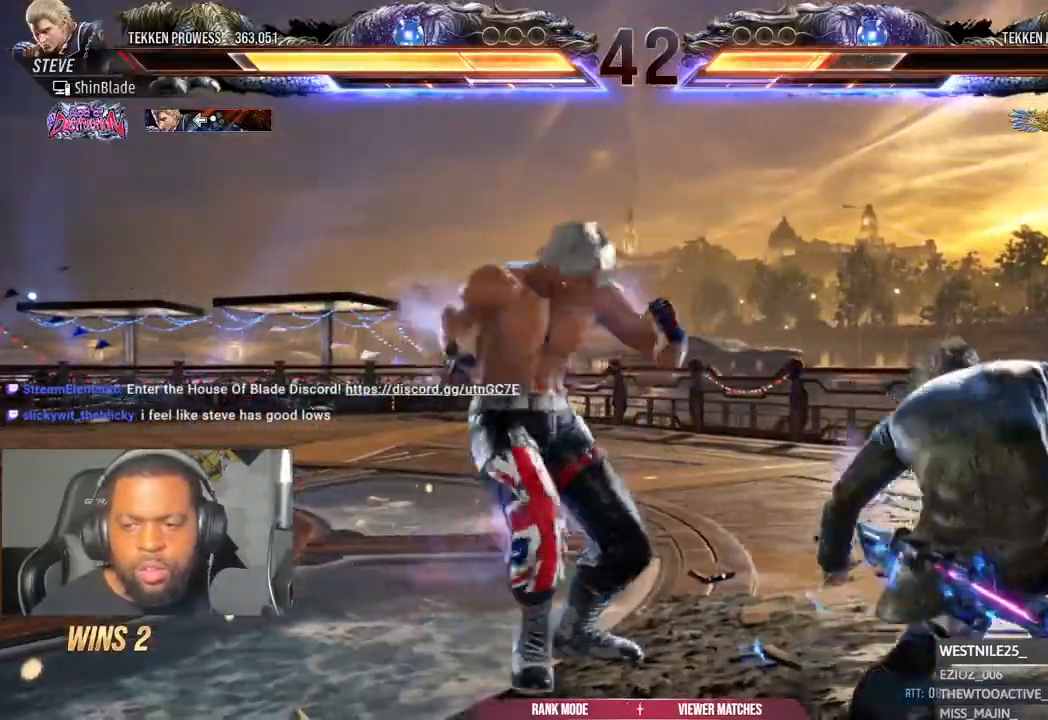
{"dt_ms": 500, "buttons": ["SQUARE", "TRIANGLE", "DPAD_LEFT"], "left_stick": "center", "right_stick": "center", "events": [[17, "DPAD_DOWN", "up"], [67, "TRIANGLE", "up"], [117, "DPAD_LEFT", "down"], [150, "SQUARE", "down"], [167, "DPAD_DOWN", "down"], [167, "TRIANGLE", "down"], [183, "DPAD_DOWN", "up"], [267, "SQUARE", "up"], [333, "SQUARE", "down"], [433, "SQUARE", "up"], [500, "SQUARE", "down"]]}
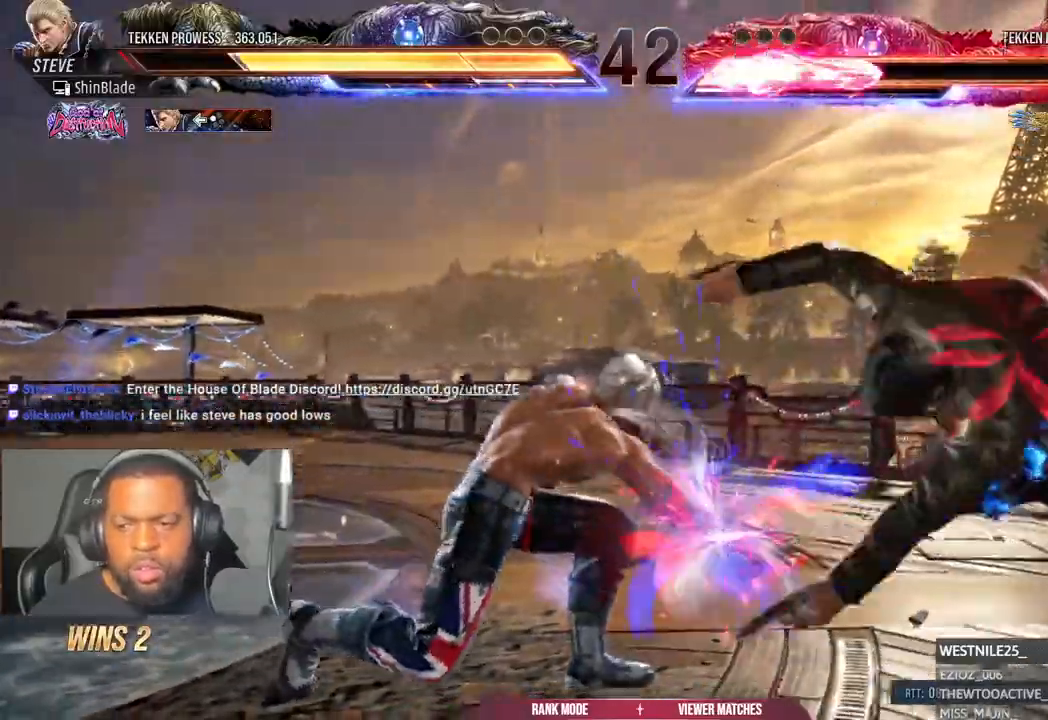
{"dt_ms": 500, "buttons": ["SQUARE", "TRIANGLE", "DPAD_RIGHT"], "left_stick": "center", "right_stick": "center"}
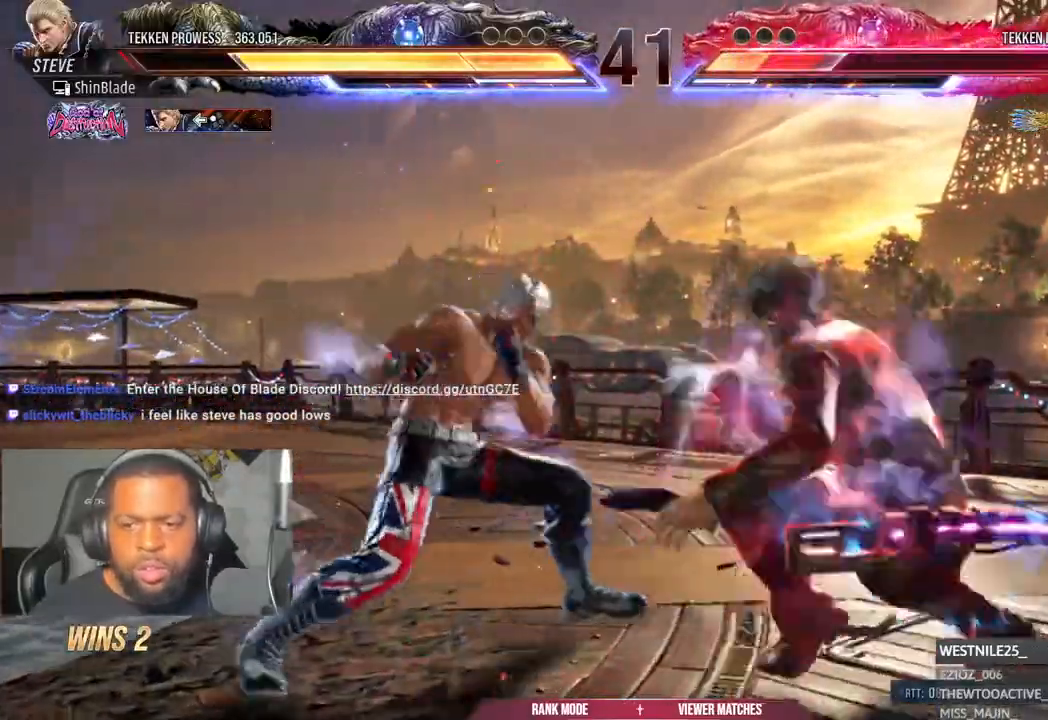
{"dt_ms": 500, "buttons": ["TRIANGLE", "DPAD_RIGHT"], "left_stick": "center", "right_stick": "center", "events": [[150, "SQUARE", "up"], [167, "TRIANGLE", "up"], [233, "SQUARE", "down"], [233, "TRIANGLE", "down"], [300, "TRIANGLE", "up"], [317, "SQUARE", "up"], [367, "SQUARE", "down"], [367, "TRIANGLE", "down"], [450, "SQUARE", "up"], [450, "TRIANGLE", "up"], [500, "TRIANGLE", "down"]]}
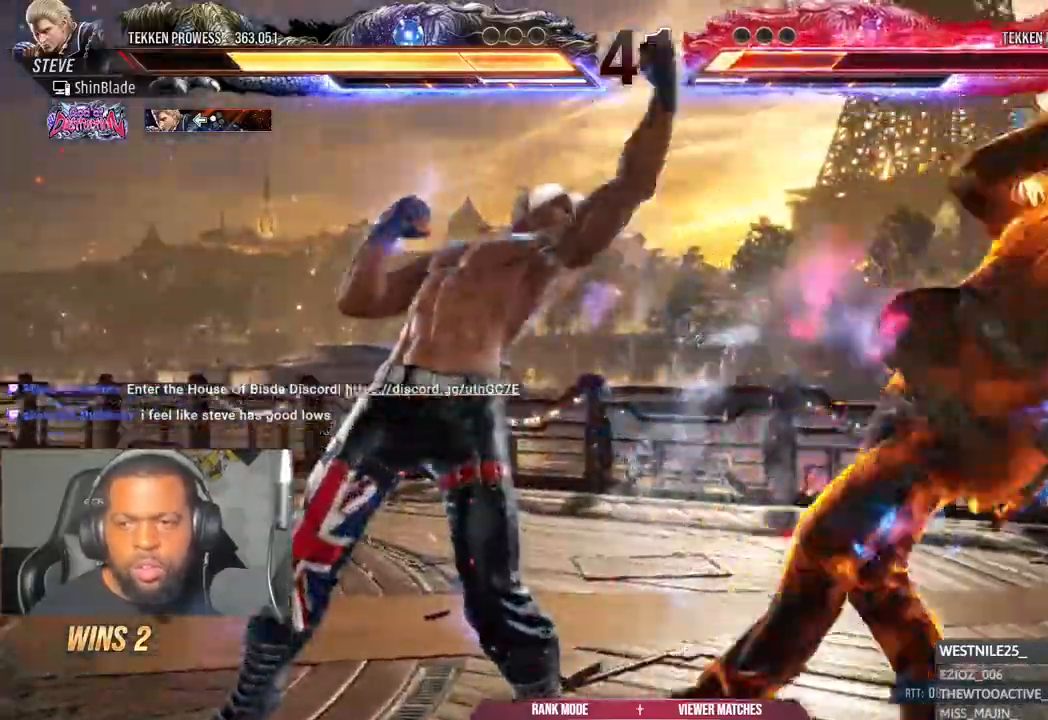
{"dt_ms": 500, "buttons": ["SQUARE", "TRIANGLE", "DPAD_RIGHT"], "left_stick": "center", "right_stick": "center", "events": [[33, "SQUARE", "down"], [217, "SQUARE", "up"], [267, "SQUARE", "down"], [367, "SQUARE", "up"], [417, "SQUARE", "down"]]}
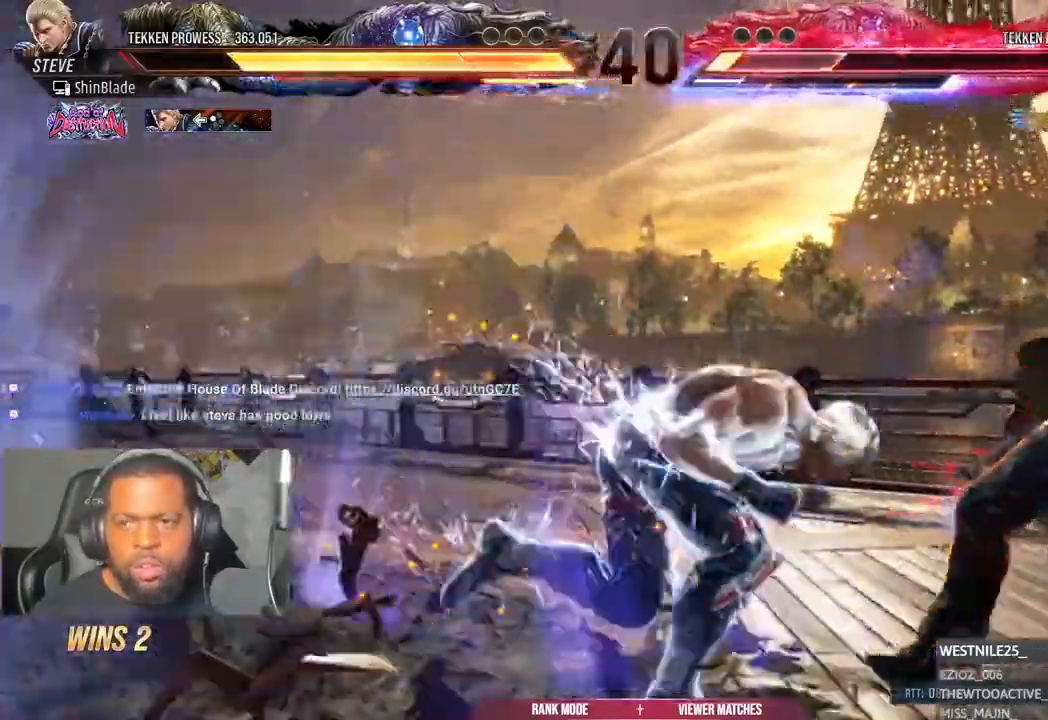
{"dt_ms": 500, "buttons": ["DPAD_LEFT"], "left_stick": "center", "right_stick": "center", "events": [[67, "SQUARE", "up"], [83, "DPAD_RIGHT", "up"], [83, "TRIANGLE", "up"], [150, "DPAD_DOWN", "down"], [183, "DPAD_RIGHT", "down"], [217, "DPAD_DOWN", "up"], [250, "SQUARE", "down"], [283, "DPAD_RIGHT", "up"], [333, "SQUARE", "up"], [350, "DPAD_LEFT", "down"], [383, "SQUARE", "down"], [450, "SQUARE", "up"]]}
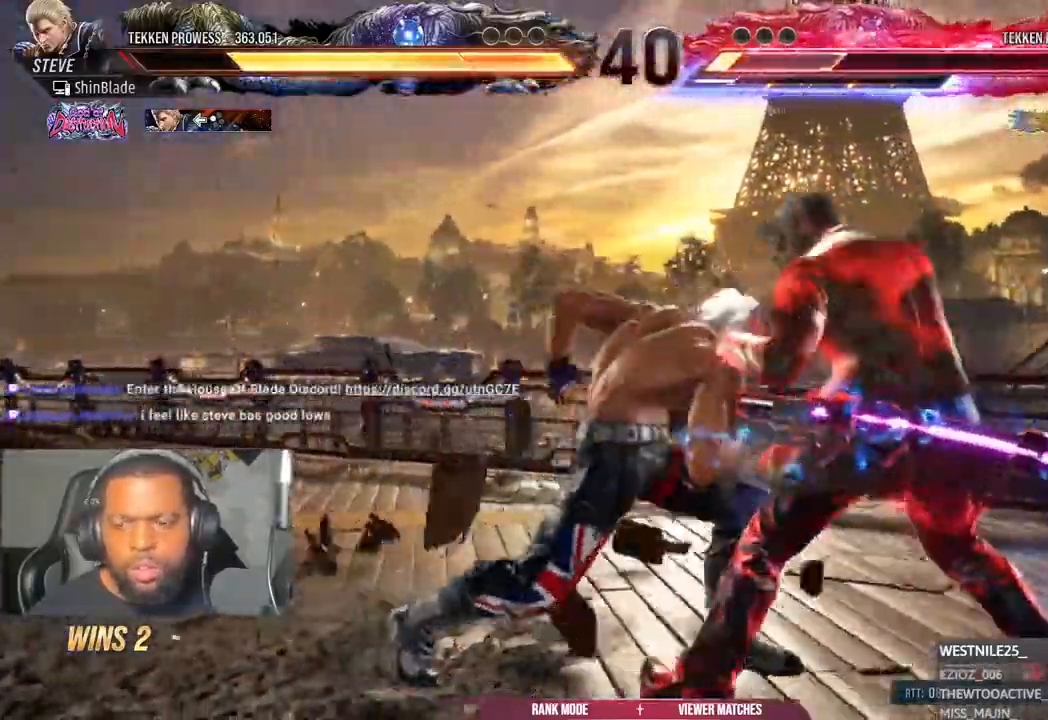
{"dt_ms": 500, "buttons": ["TRIANGLE", "DPAD_LEFT"], "left_stick": "center", "right_stick": "center", "events": [[17, "SQUARE", "down"], [200, "SQUARE", "up"], [367, "TRIANGLE", "down"], [433, "TRIANGLE", "up"], [500, "TRIANGLE", "down"]]}
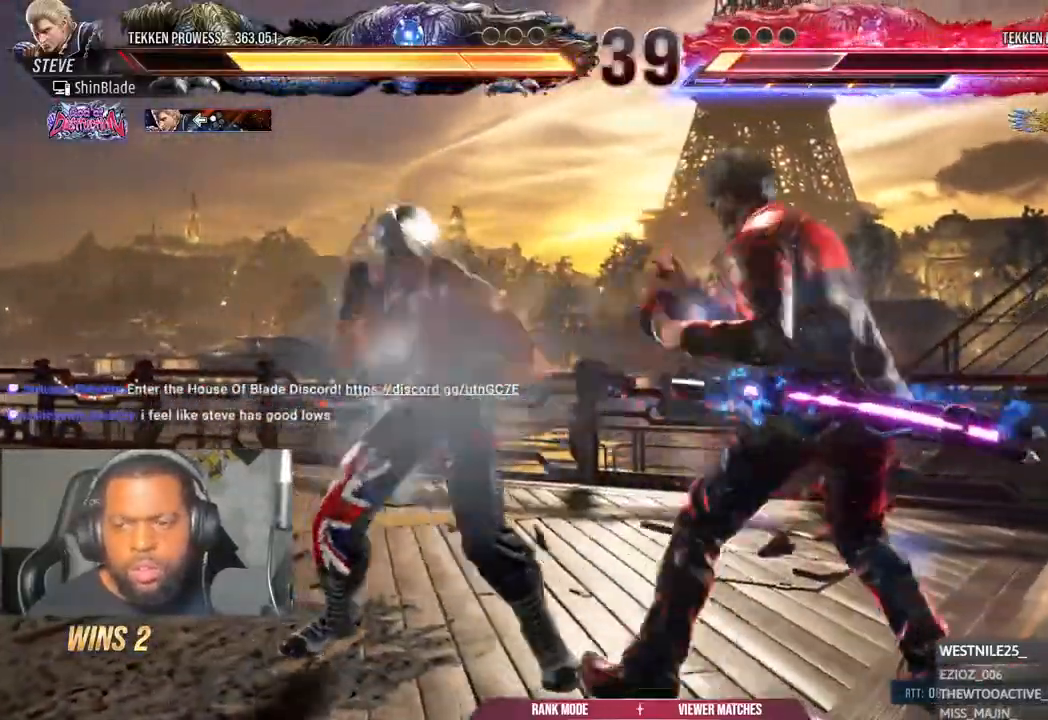
{"dt_ms": 500, "buttons": [], "left_stick": "center", "right_stick": "center", "events": [[100, "SQUARE", "down"], [100, "TRIANGLE", "up"], [183, "TRIANGLE", "down"], [217, "SQUARE", "up"], [283, "SQUARE", "down"], [367, "TRIANGLE", "up"], [400, "DPAD_LEFT", "up"], [400, "SQUARE", "up"]]}
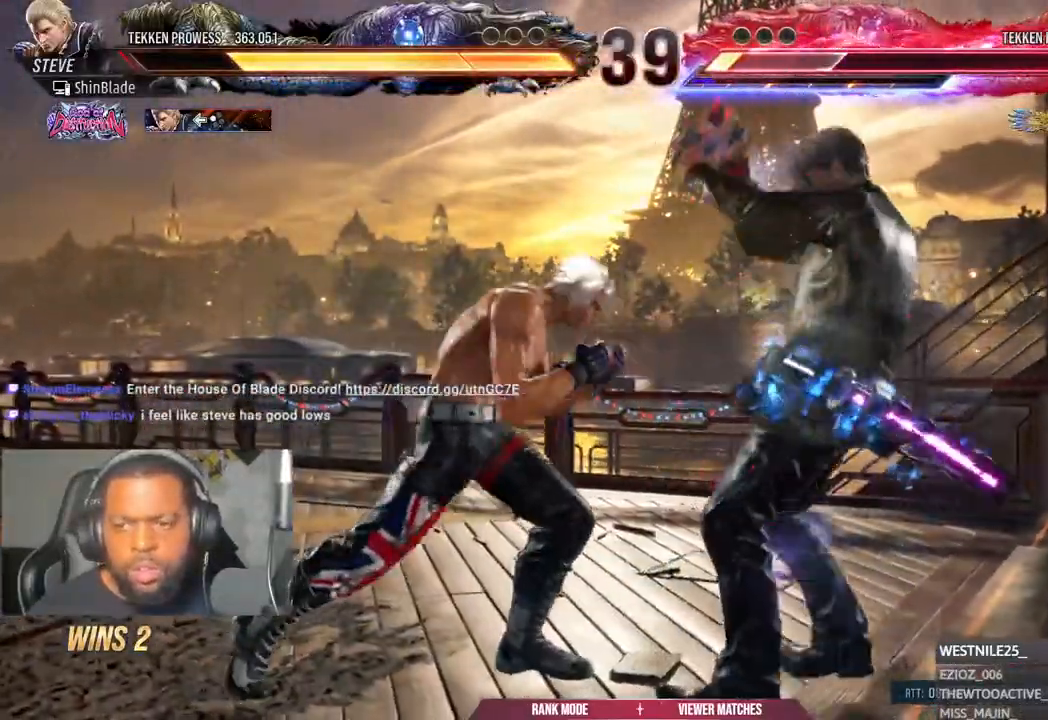
{"dt_ms": 500, "buttons": [], "left_stick": "center", "right_stick": "center", "events": [[83, "DPAD_LEFT", "down"], [100, "DPAD_DOWN", "down"], [483, "DPAD_DOWN", "up"], [500, "DPAD_LEFT", "up"]]}
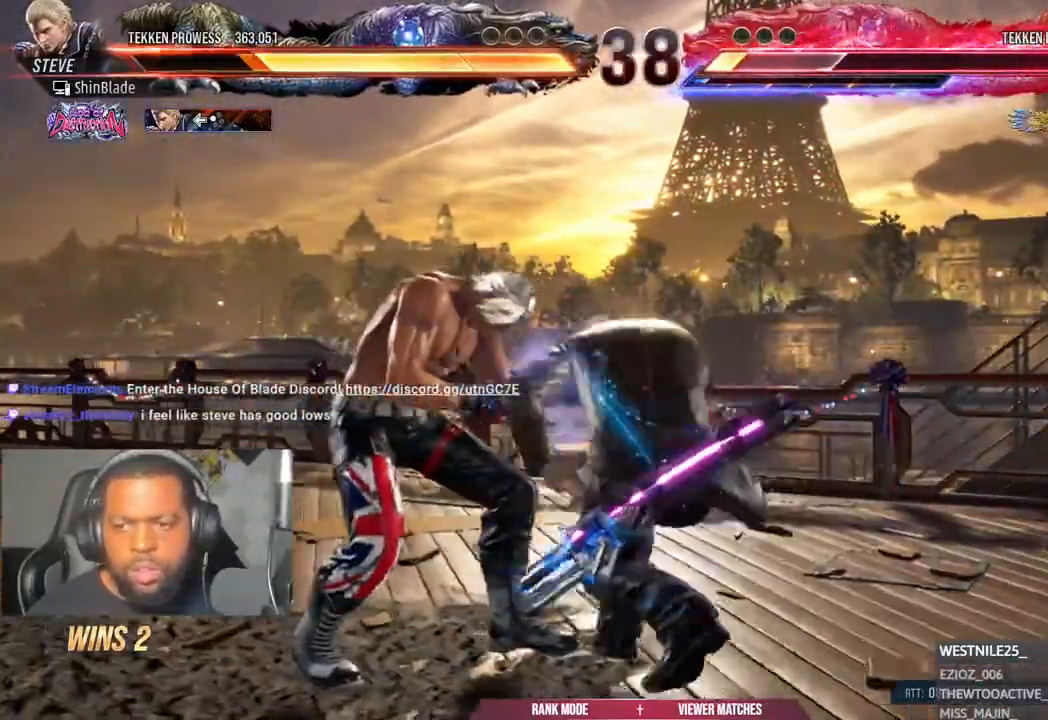
{"dt_ms": 500, "buttons": ["DPAD_DOWN", "DPAD_LEFT"], "left_stick": "center", "right_stick": "center", "events": [[67, "DPAD_LEFT", "down"], [333, "DPAD_DOWN", "down"]]}
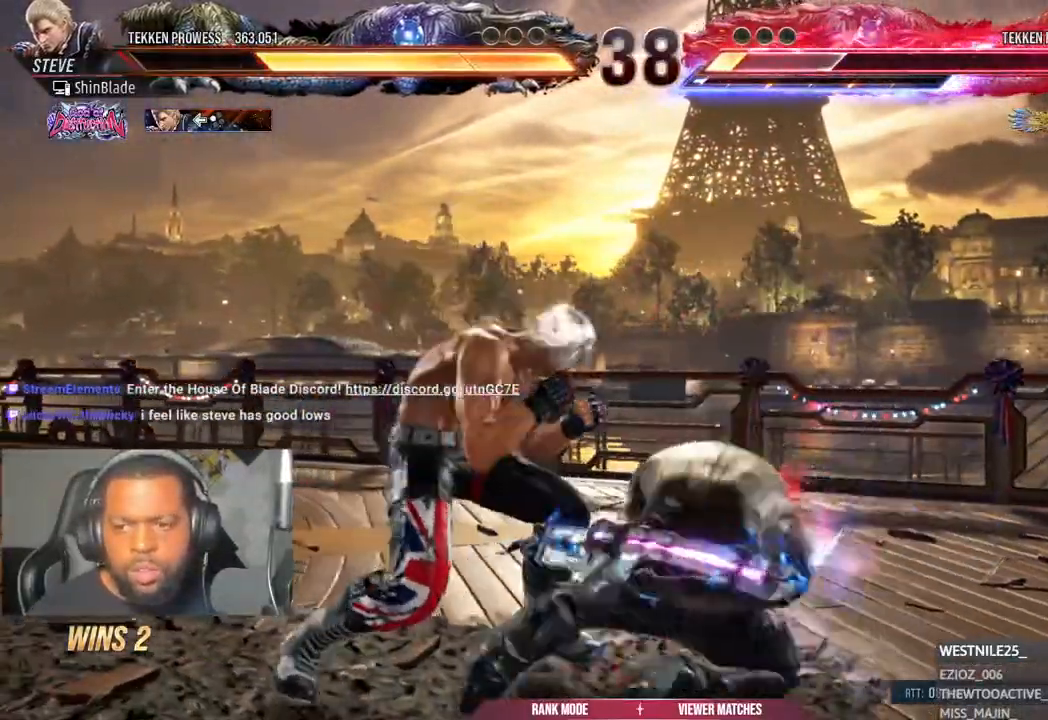
{"dt_ms": 500, "buttons": ["TRIANGLE"], "left_stick": "center", "right_stick": "center", "events": [[283, "DPAD_DOWN", "up"], [300, "DPAD_LEFT", "up"], [333, "SQUARE", "down"], [417, "SQUARE", "up"], [433, "TRIANGLE", "down"]]}
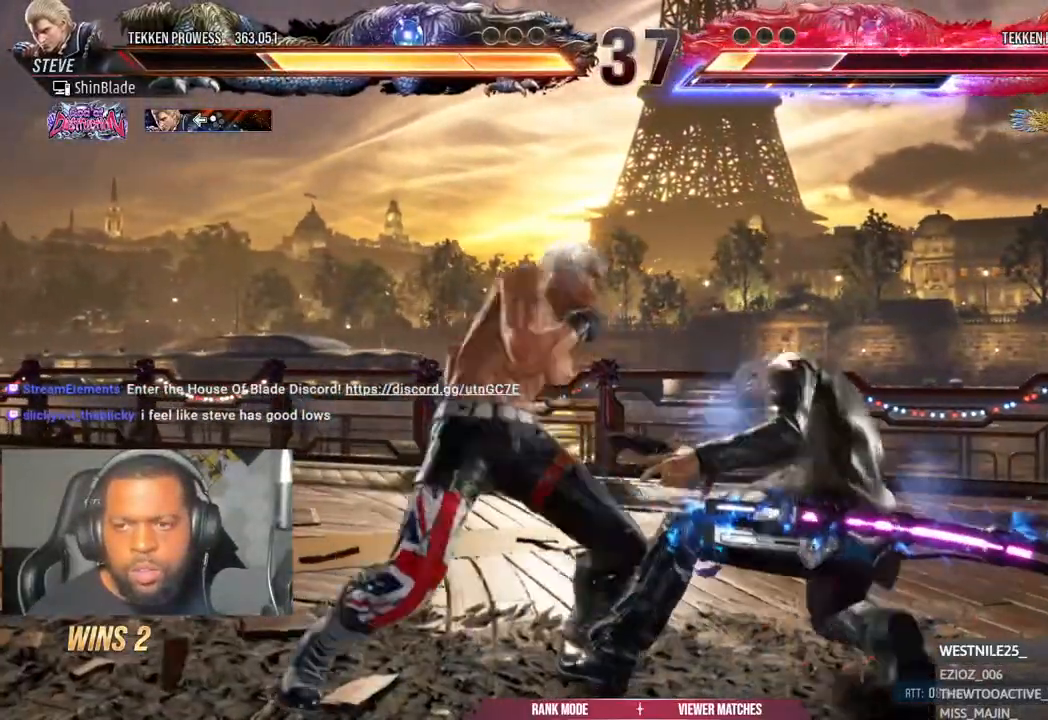
{"dt_ms": 1000, "buttons": [], "left_stick": "center", "right_stick": "center", "events": [[67, "TRIANGLE", "up"], [67, "left_stick", "down-left"], [117, "TRIANGLE", "down"], [167, "left_stick", "center"], [267, "SQUARE", "down"], [283, "TRIANGLE", "up"], [333, "TRIANGLE", "down"], [500, "TRIANGLE", "up"], [517, "left_stick", "down"], [550, "SQUARE", "up"], [600, "left_stick", "center"]]}
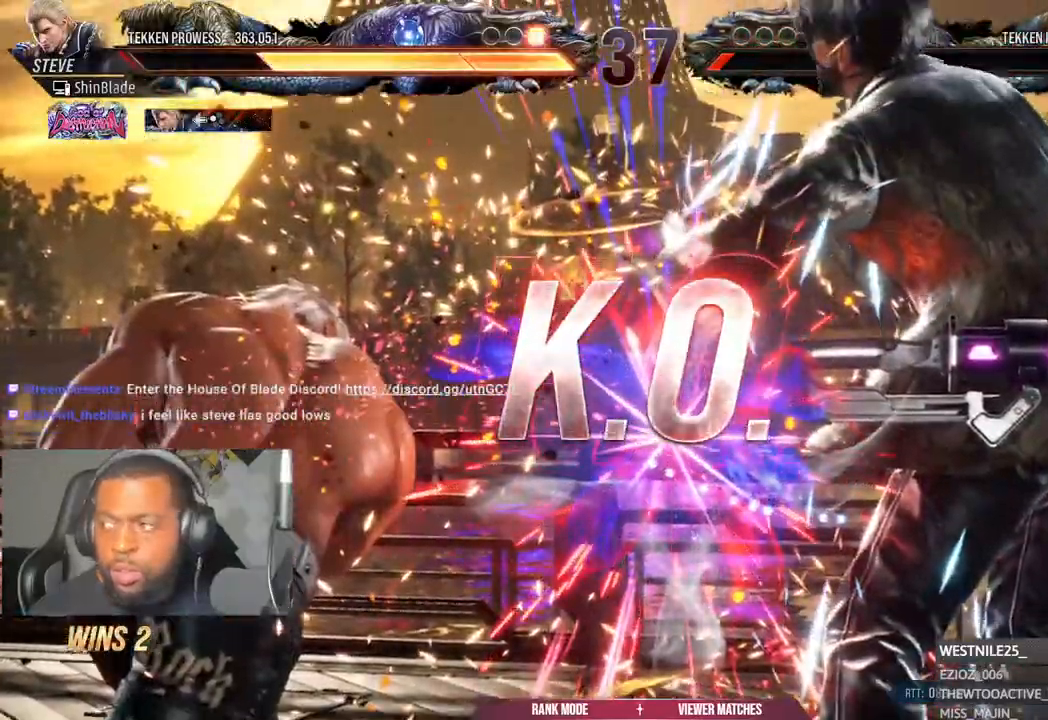
{"dt_ms": 1000, "buttons": [], "left_stick": "center", "right_stick": "center", "events": [[50, "left_stick", "down"], [583, "left_stick", "center"]]}
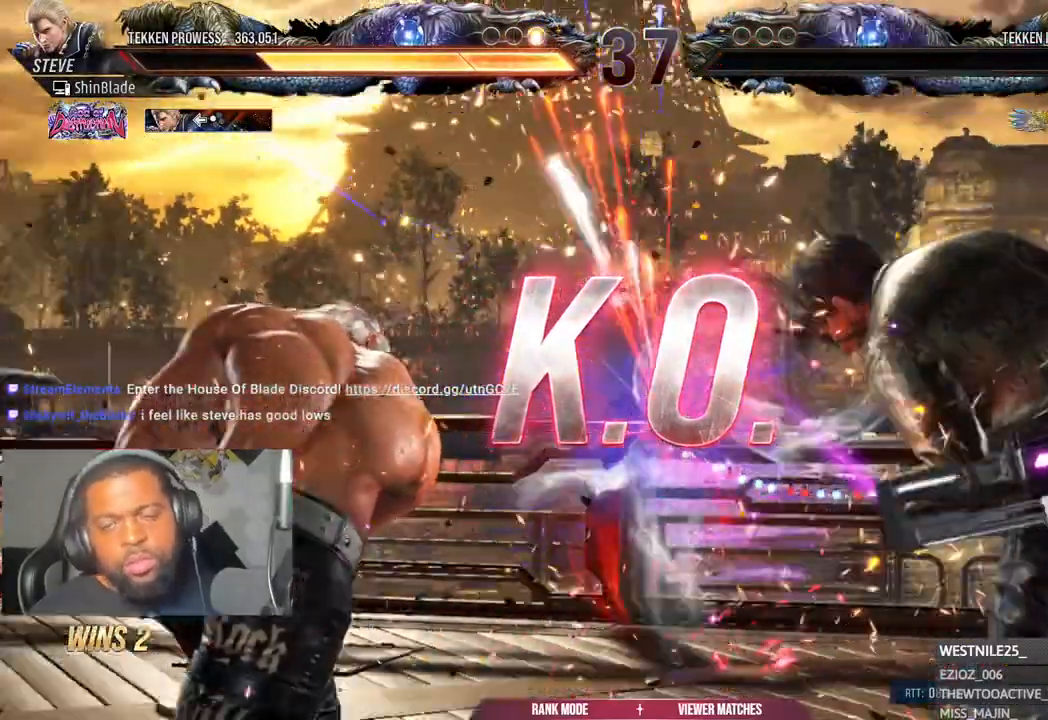
{"dt_ms": 500, "buttons": ["SQUARE", "TRIANGLE"], "left_stick": "center", "right_stick": "center", "events": [[500, "SQUARE", "down"], [500, "TRIANGLE", "down"]]}